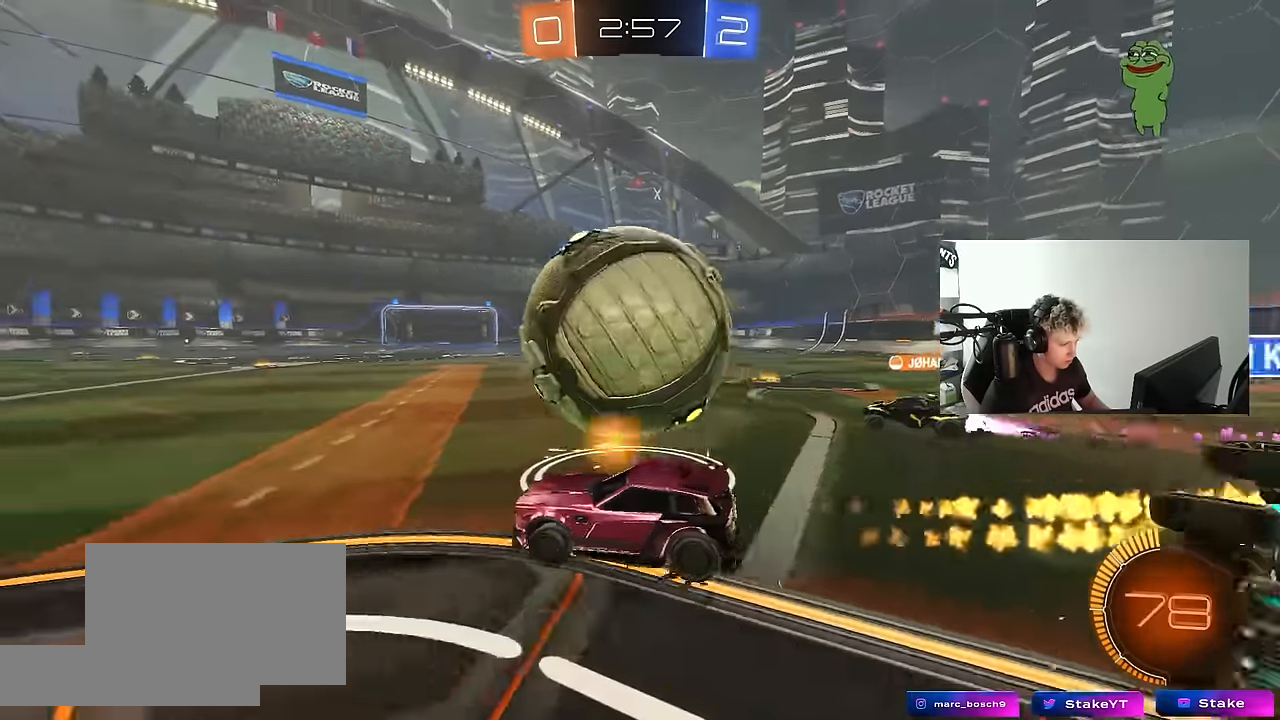
Gameplay with keyboard and mouse; each line is a JSON object with the keys and mouse buttons held at the frame after it. "events" lists presses ("down") and releases ("up") of "1", "2", "3", "4", "5", "a", "alt", "c", "caps_lock", "ctrl", "d", "e", "f", "g", "q", "r", "s", "shift", "space", "t", "tab", "v", "w", "x", "z", "mouse_left", "mouse_wheel" and "mouse_right" between this image and that frame as [ms after this image, input, new state], when the widget could be followed in between. "mouse_left", "mouse_wheel", "mouse_right" = the "left", "wheel", "right" buttons of the "mouse" list. No other keys are recorded. "wheel" means that the mouse wheel is clicked or scrolled. "mouse_move" is the direction in which the mouse moves at that frame (one of eight, or "still"), when it could be read.
{"keys": ["w"], "mouse": [], "mouse_move": "still", "events": [[133, "w", "up"], [283, "w", "down"], [333, "a", "down"], [467, "a", "up"]]}
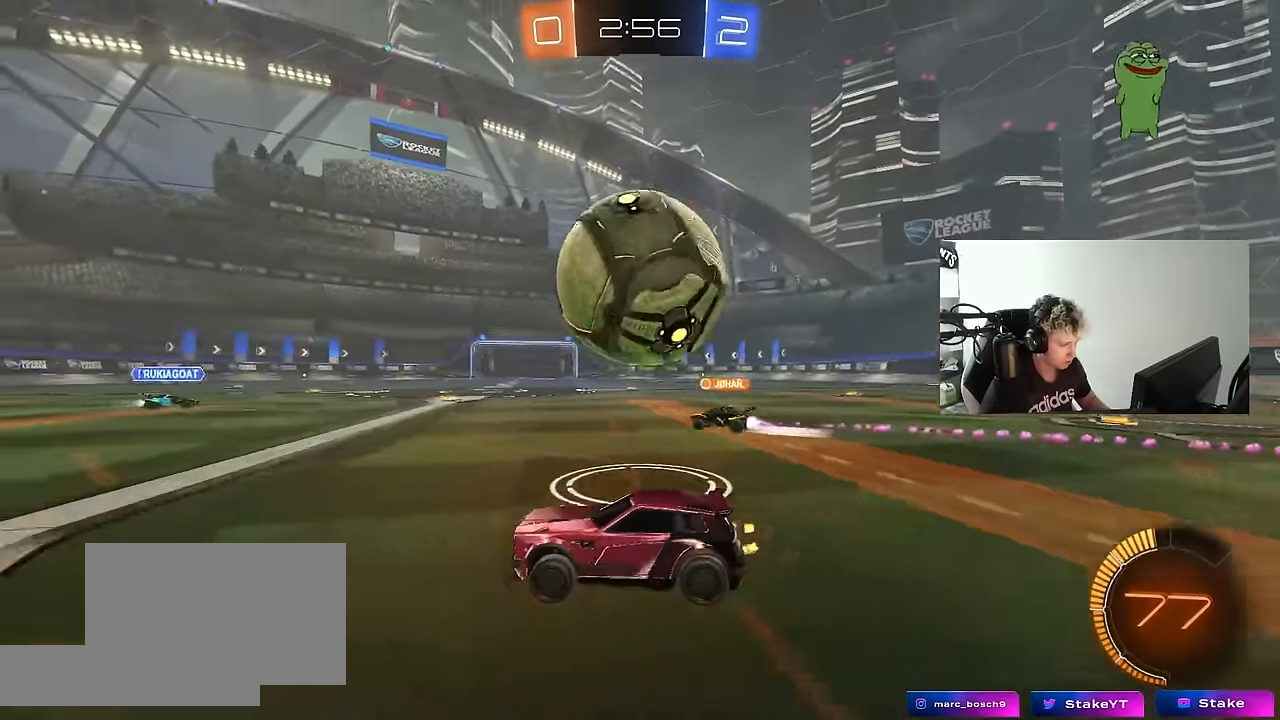
{"keys": ["w"], "mouse": ["left"], "mouse_move": "still", "events": [[67, "d", "down"], [150, "shift", "down"], [250, "mouse_left", "down"], [250, "shift", "up"], [350, "d", "up"], [383, "d", "down"], [433, "d", "up"]]}
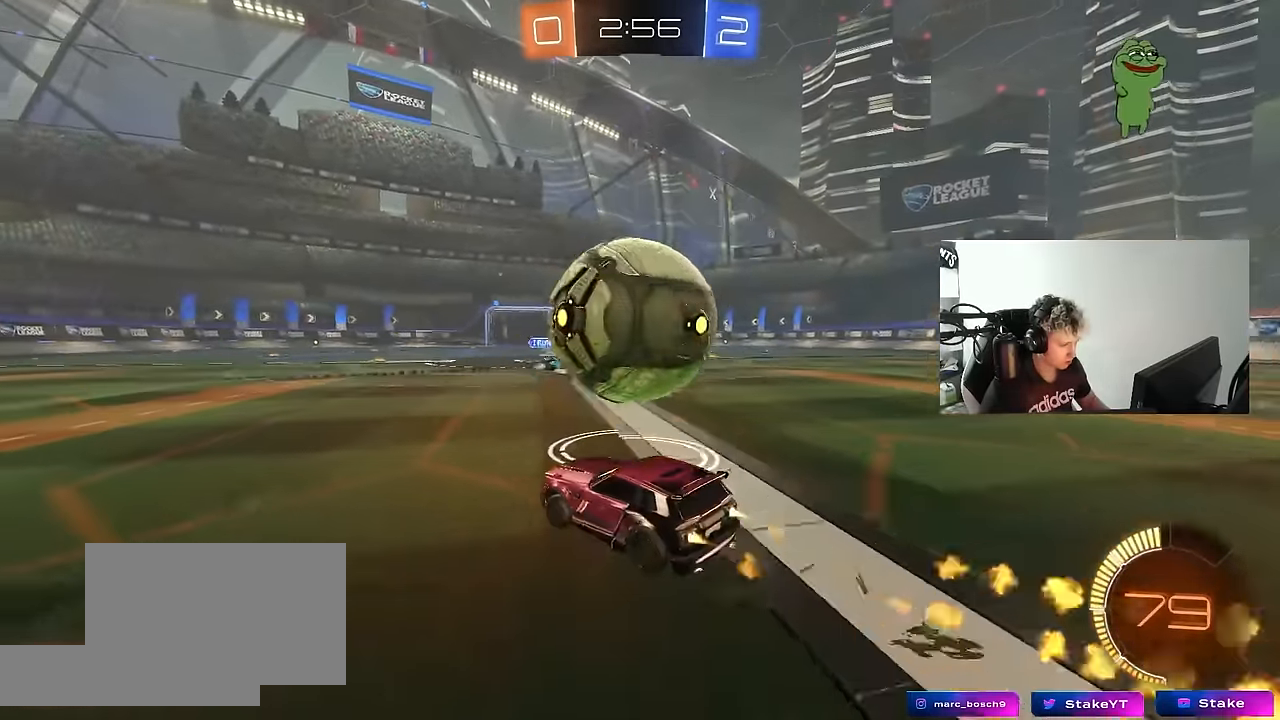
{"keys": ["d", "w"], "mouse": ["left"], "mouse_move": "still", "events": [[33, "d", "down"], [33, "mouse_left", "up"], [83, "d", "up"], [117, "a", "down"], [117, "mouse_left", "down"], [317, "a", "up"], [367, "d", "down"]]}
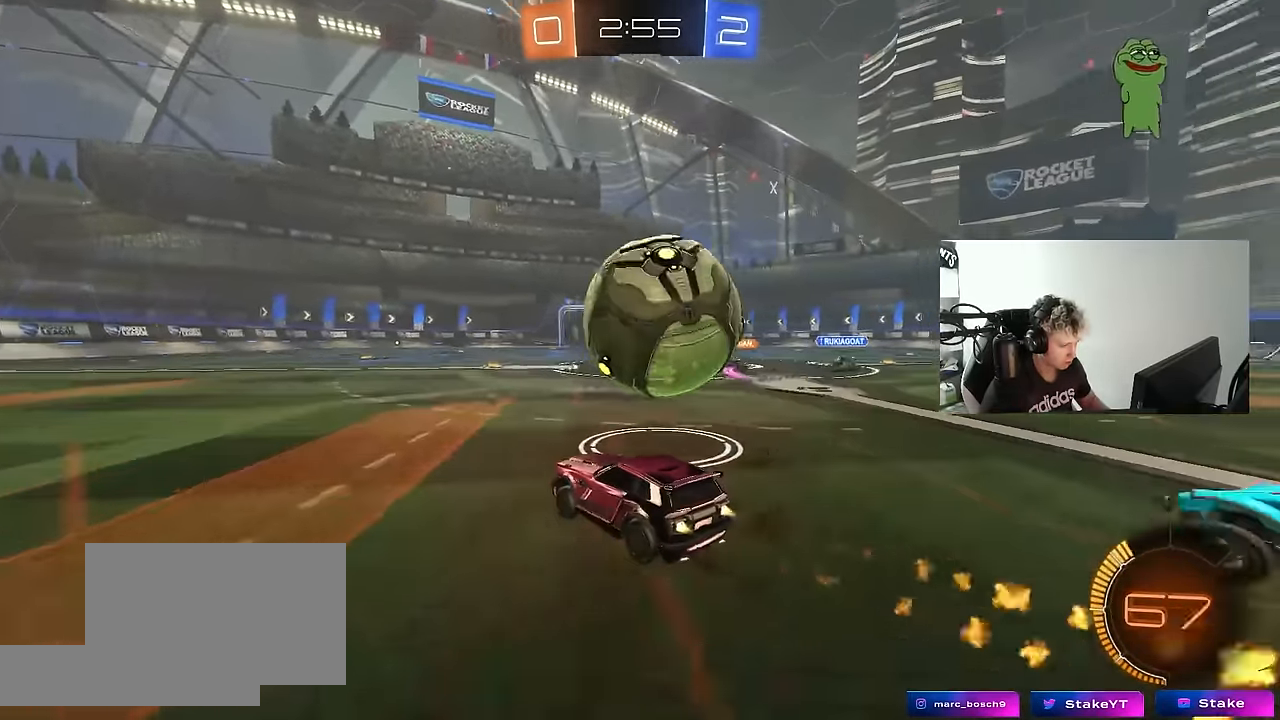
{"keys": ["w"], "mouse": [], "mouse_move": "still", "events": [[100, "d", "up"], [100, "mouse_left", "up"], [183, "d", "down"], [183, "mouse_left", "down"], [283, "d", "up"], [333, "mouse_left", "up"], [417, "mouse_left", "down"], [467, "mouse_left", "up"]]}
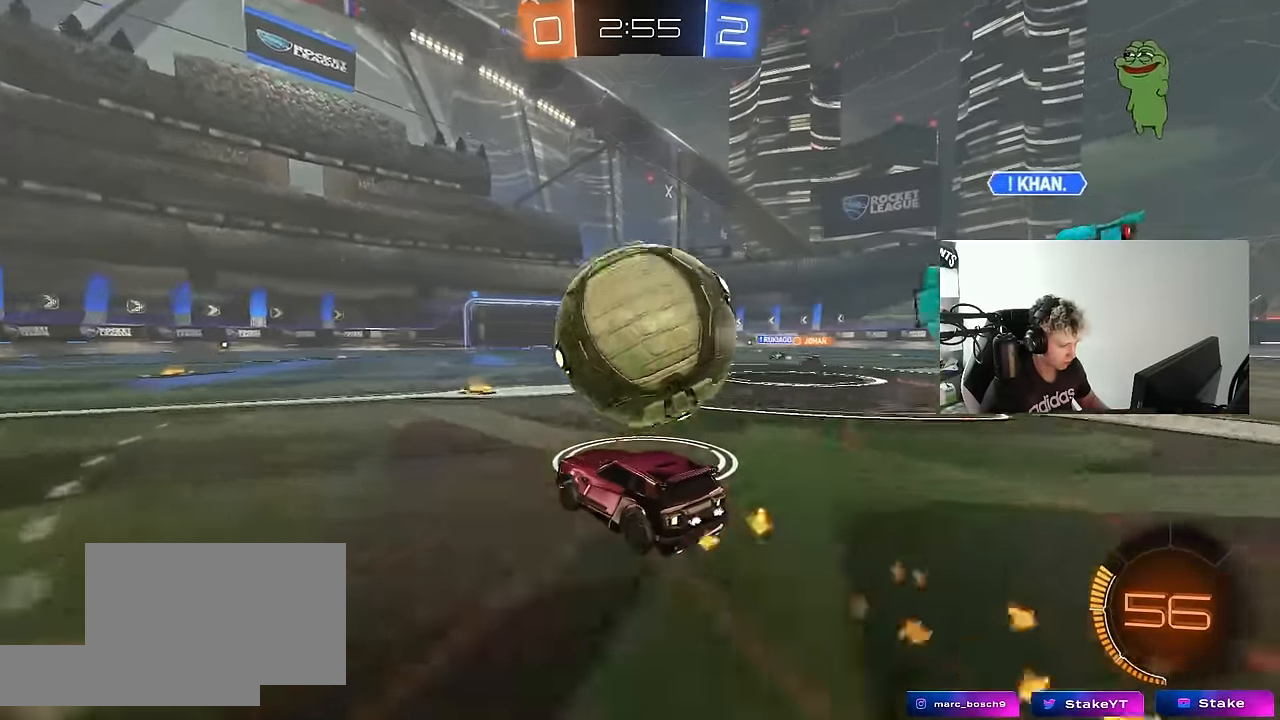
{"keys": ["d", "w"], "mouse": [], "mouse_move": "still", "events": [[150, "mouse_left", "down"], [200, "d", "down"], [250, "d", "up"], [250, "mouse_left", "up"], [483, "d", "down"]]}
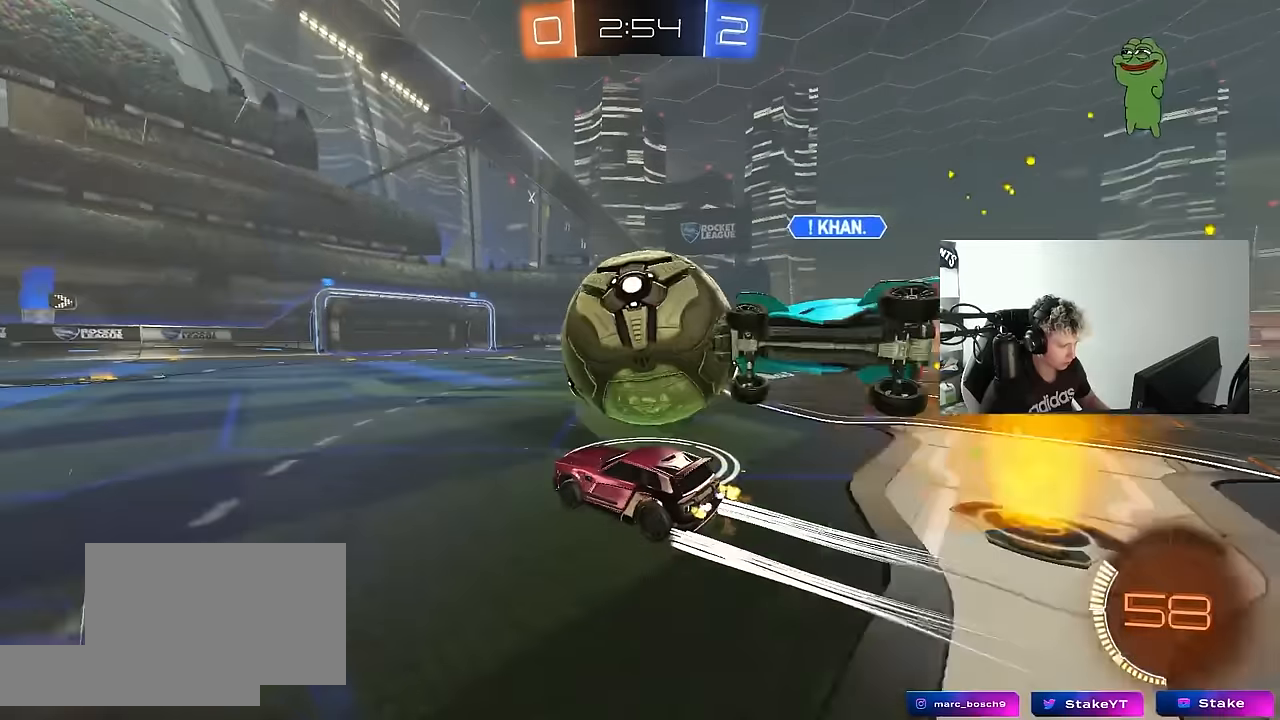
{"keys": ["d", "shift"], "mouse": [], "mouse_move": "up", "events": [[33, "w", "up"], [117, "mouse_left", "down"], [117, "mouse_right", "down"], [117, "s", "down"], [217, "mouse_left", "up"], [267, "mouse_right", "up"], [267, "s", "up"], [267, "shift", "down"], [317, "mouse_right", "down"], [450, "mouse_right", "up"]]}
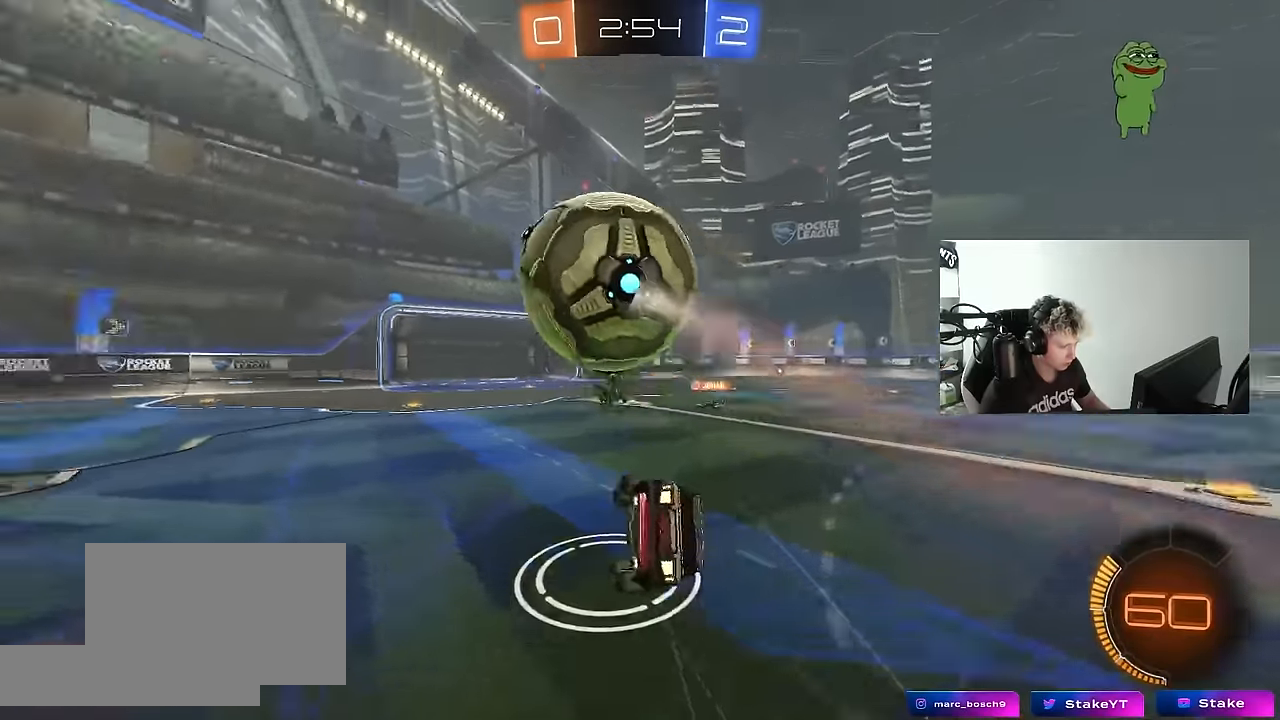
{"keys": ["d", "s"], "mouse": [], "mouse_move": "still", "events": [[183, "shift", "up"], [283, "s", "down"]]}
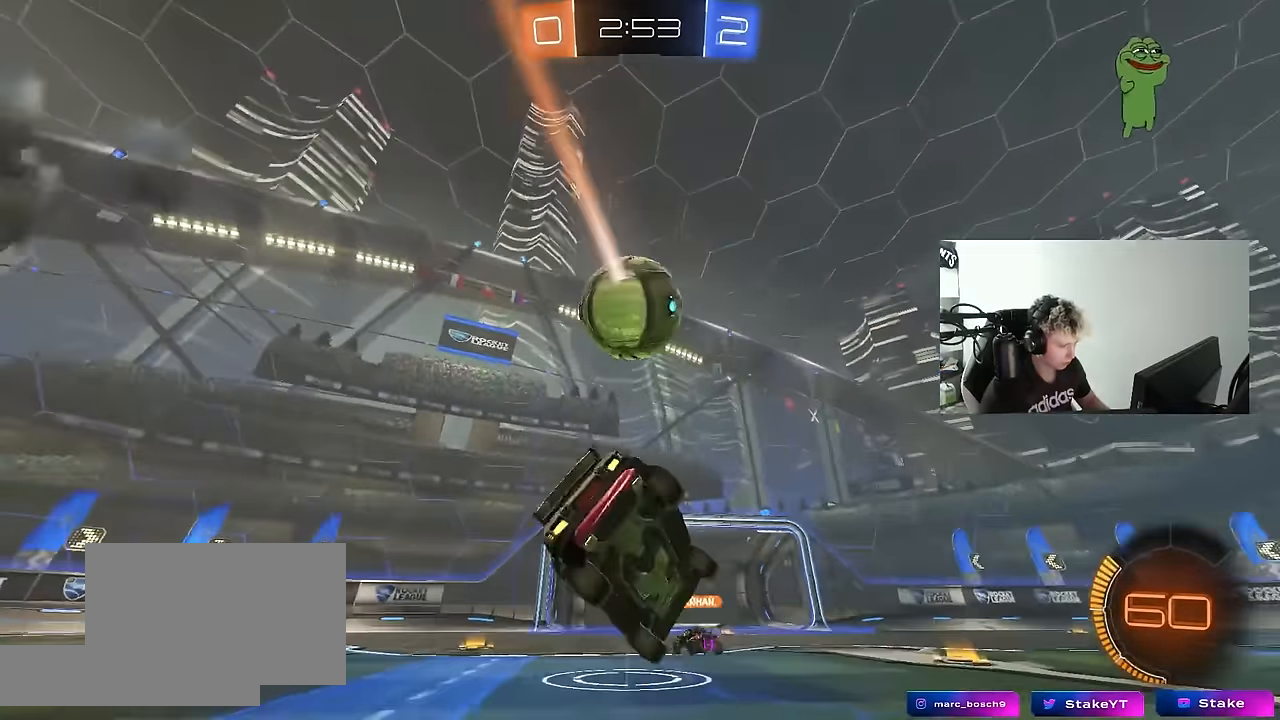
{"keys": ["d", "w"], "mouse": ["left"], "mouse_move": "still", "events": [[117, "d", "up"], [150, "mouse_left", "down"], [150, "s", "up"], [350, "w", "down"], [400, "d", "down"]]}
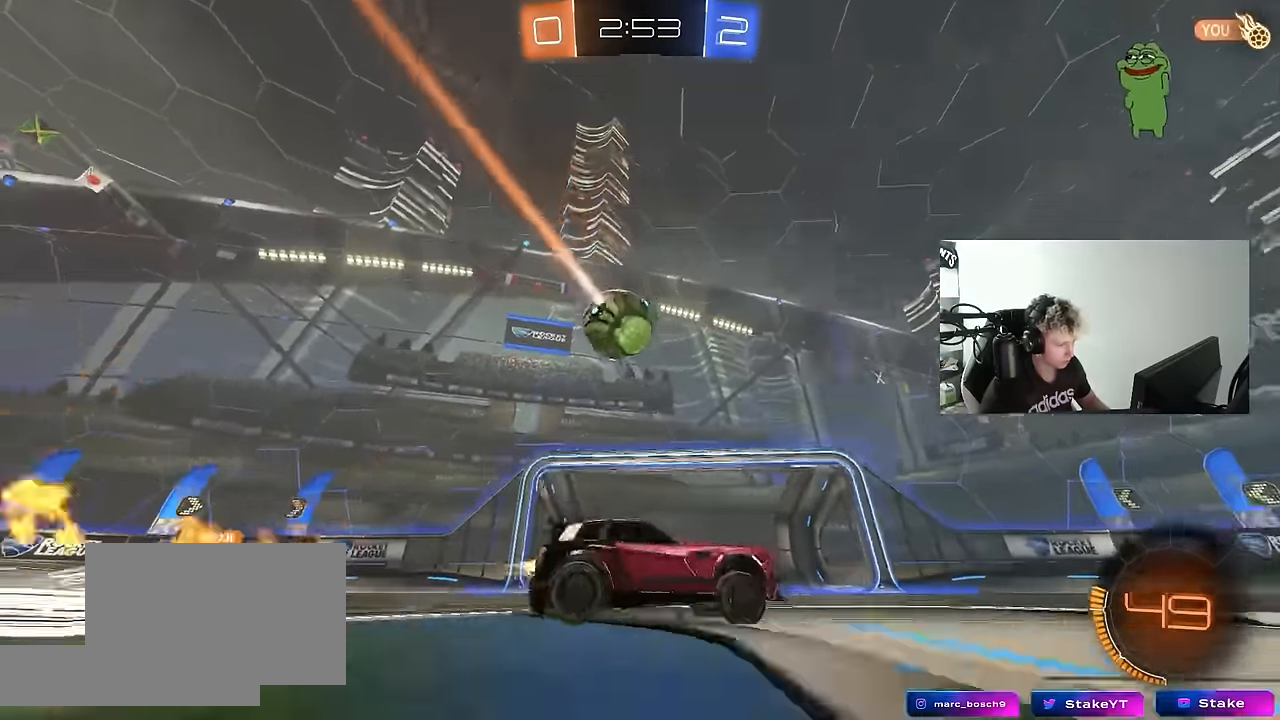
{"keys": ["d", "s", "shift", "space"], "mouse": ["left", "right"], "mouse_move": "still", "events": [[117, "d", "up"], [167, "mouse_right", "down"], [217, "d", "down"], [267, "shift", "down"], [317, "mouse_right", "up"], [367, "mouse_right", "down"], [367, "w", "up"], [400, "s", "down"], [500, "space", "down"]]}
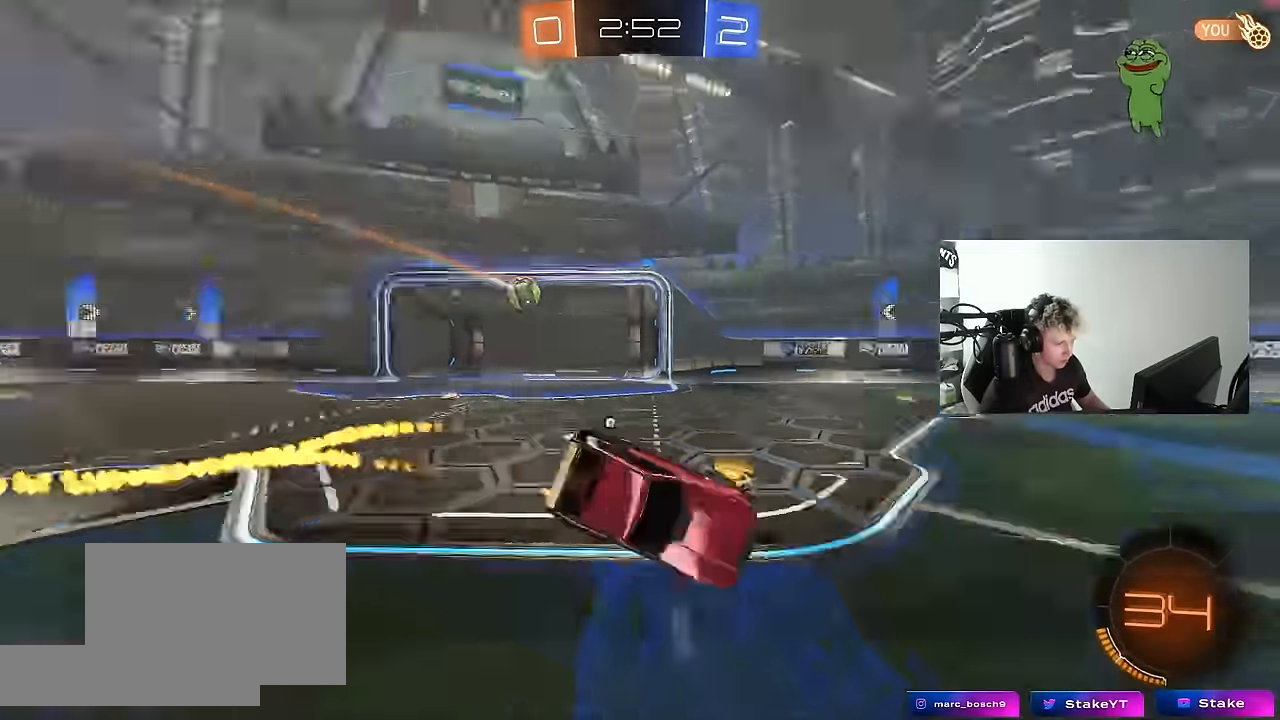
{"keys": ["d", "s", "shift"], "mouse": [], "mouse_move": "still", "events": [[50, "mouse_right", "up"], [183, "space", "up"], [283, "mouse_left", "up"], [383, "s", "up"], [467, "s", "down"]]}
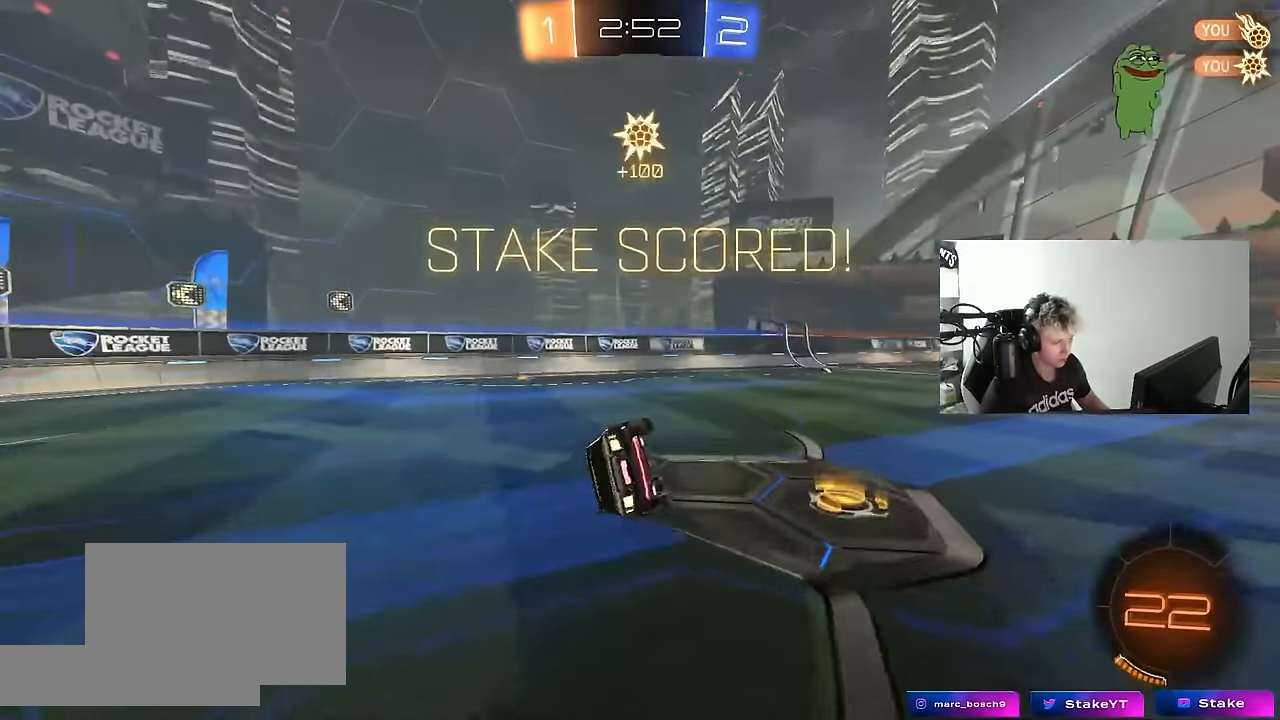
{"keys": ["d", "s", "shift"], "mouse": ["left"], "mouse_move": "still", "events": [[250, "shift", "up"], [400, "shift", "down"], [433, "mouse_left", "down"]]}
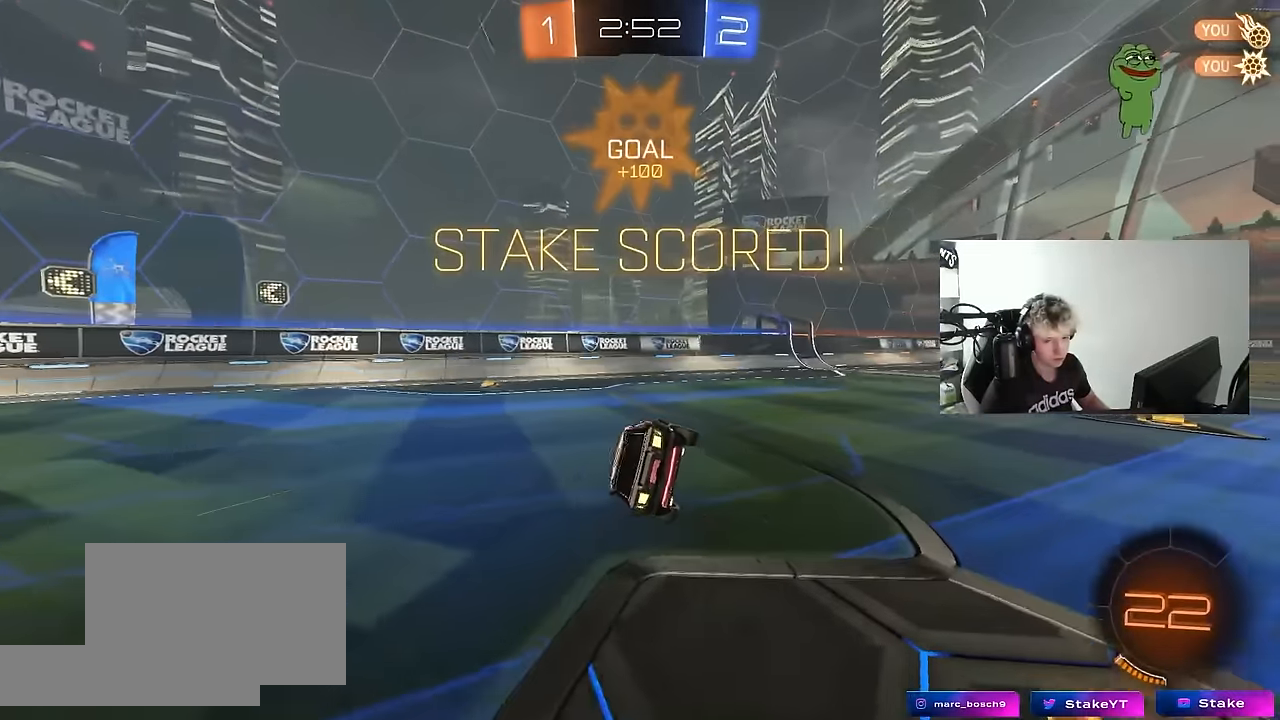
{"keys": ["d", "shift", "w"], "mouse": [], "mouse_move": "still", "events": [[267, "mouse_left", "up"], [267, "shift", "up"], [317, "shift", "down"], [367, "s", "up"], [400, "d", "up"], [500, "d", "down"], [500, "w", "down"]]}
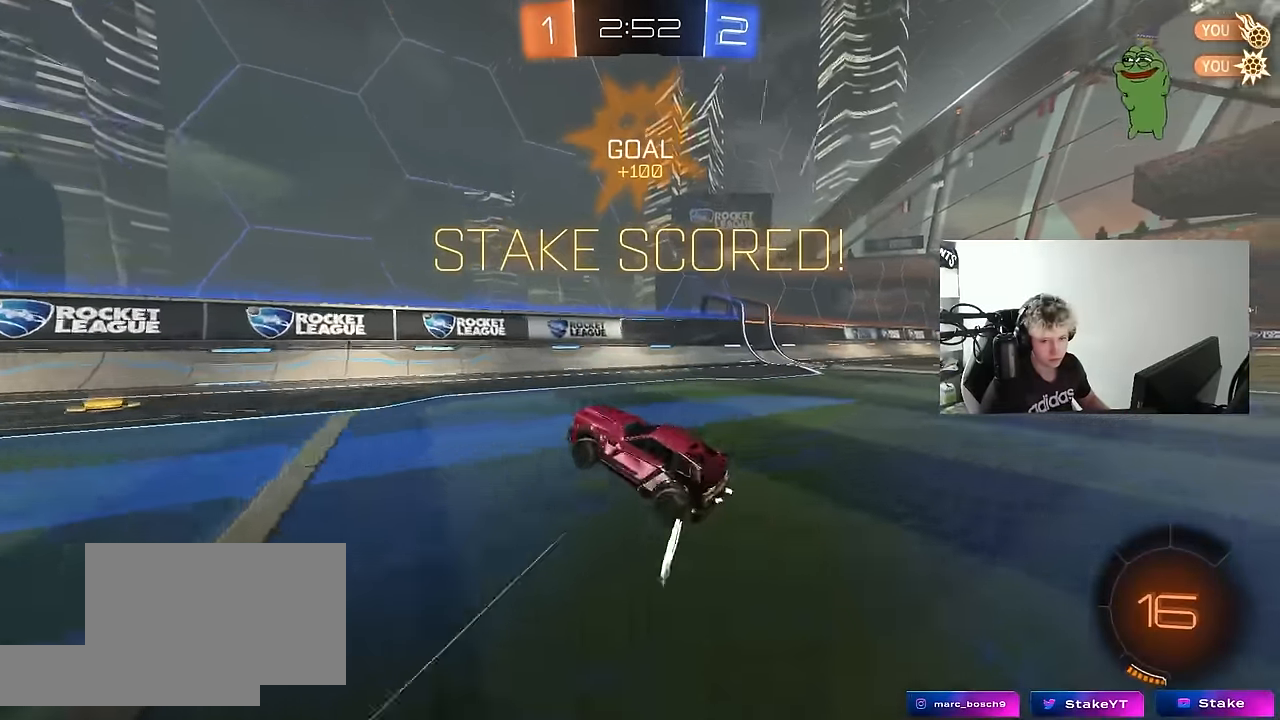
{"keys": ["d", "s", "shift"], "mouse": ["right"], "mouse_move": "still", "events": [[100, "w", "up"], [183, "s", "down"], [233, "d", "up"], [233, "mouse_right", "down"], [283, "d", "down"], [333, "mouse_right", "up"], [383, "mouse_right", "down"]]}
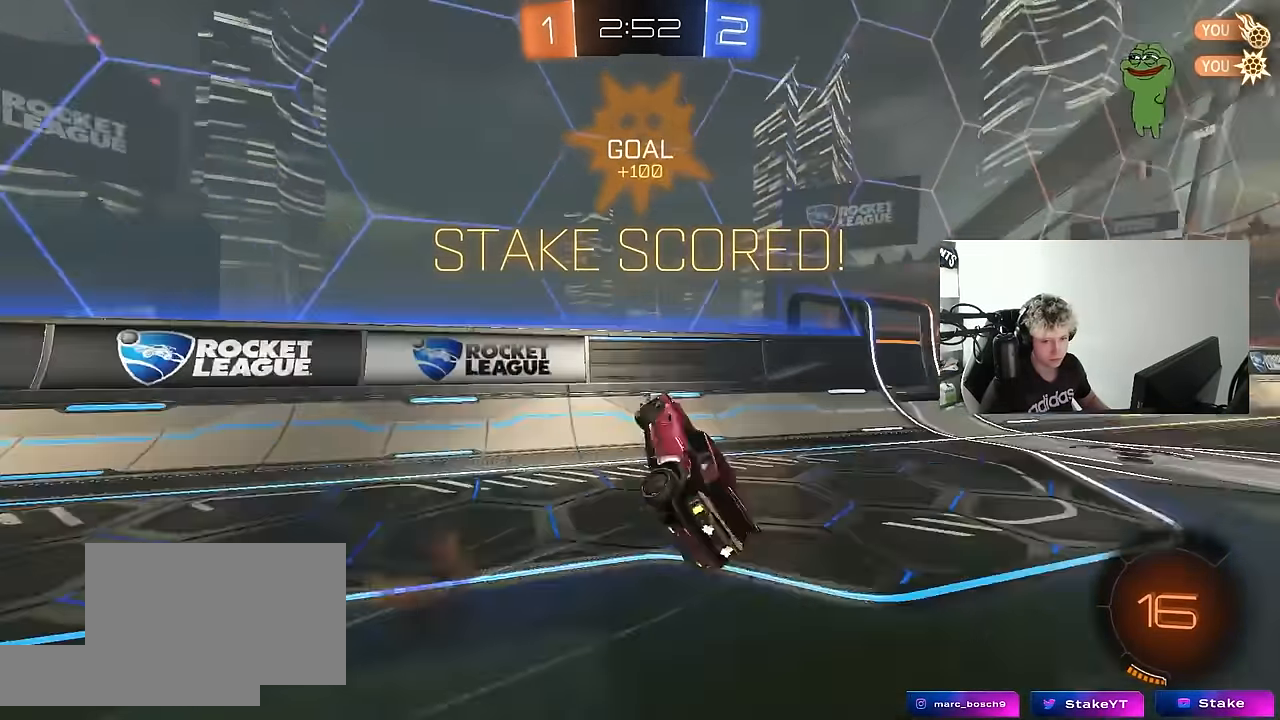
{"keys": ["d", "shift", "w"], "mouse": ["left"], "mouse_move": "still", "events": [[117, "mouse_right", "up"], [117, "s", "up"], [200, "mouse_left", "down"], [200, "w", "down"]]}
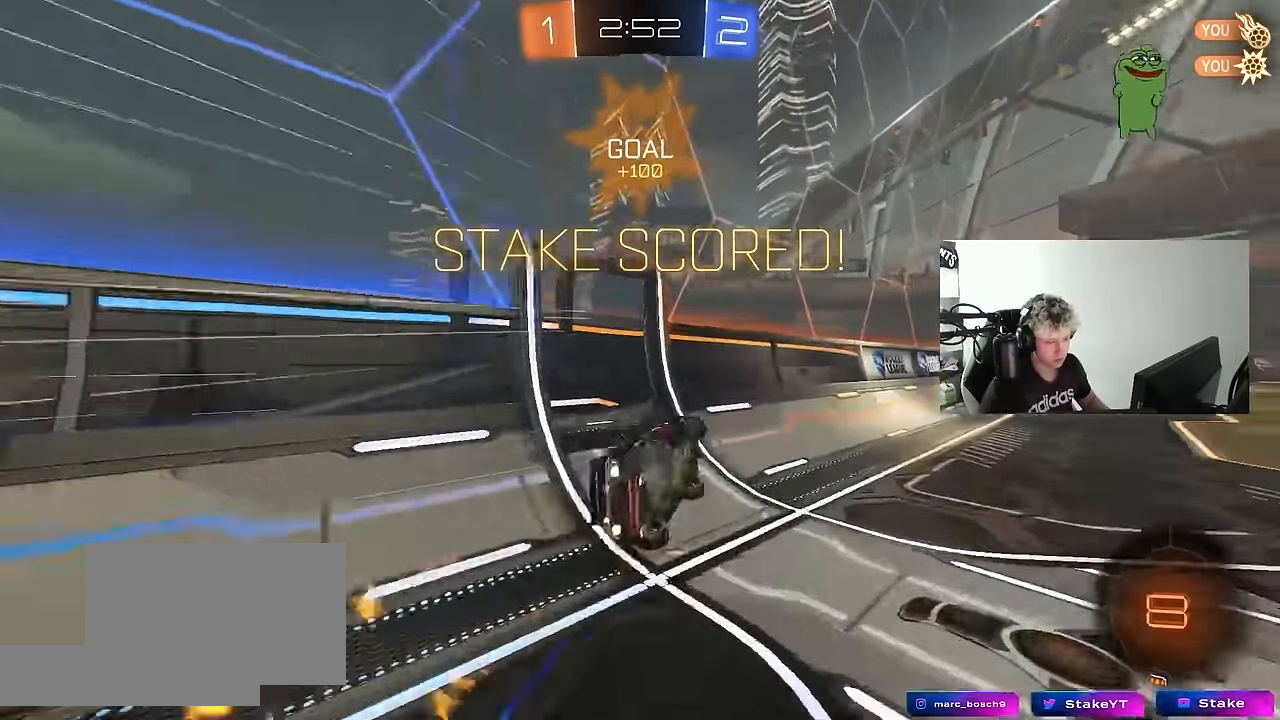
{"keys": ["d", "w"], "mouse": ["left", "right"], "mouse_move": "still", "events": [[317, "mouse_left", "up"], [367, "shift", "up"], [500, "mouse_left", "down"], [500, "mouse_right", "down"]]}
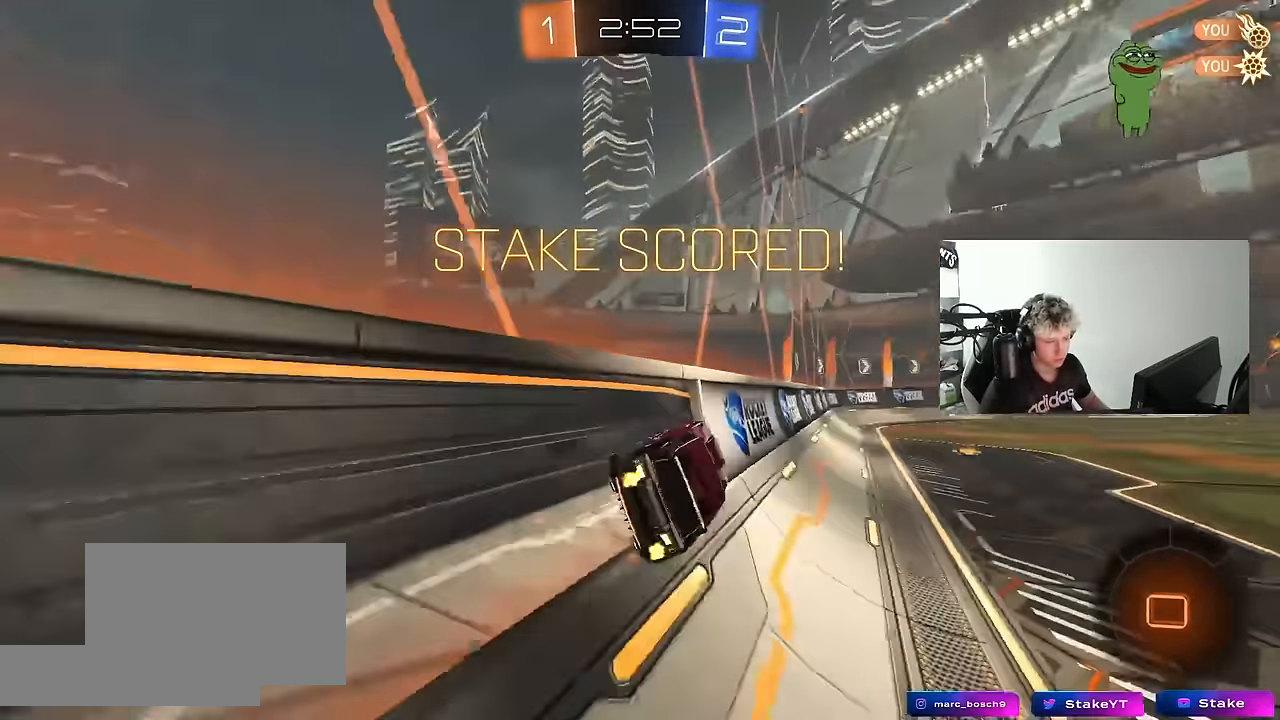
{"keys": [], "mouse": ["right"], "mouse_move": "still", "events": [[50, "shift", "down"], [100, "mouse_right", "up"], [133, "mouse_right", "down"], [233, "s", "down"], [233, "w", "up"], [283, "mouse_left", "up"], [333, "mouse_right", "up"], [367, "d", "up"], [367, "mouse_right", "down"], [367, "shift", "up"], [417, "s", "up"]]}
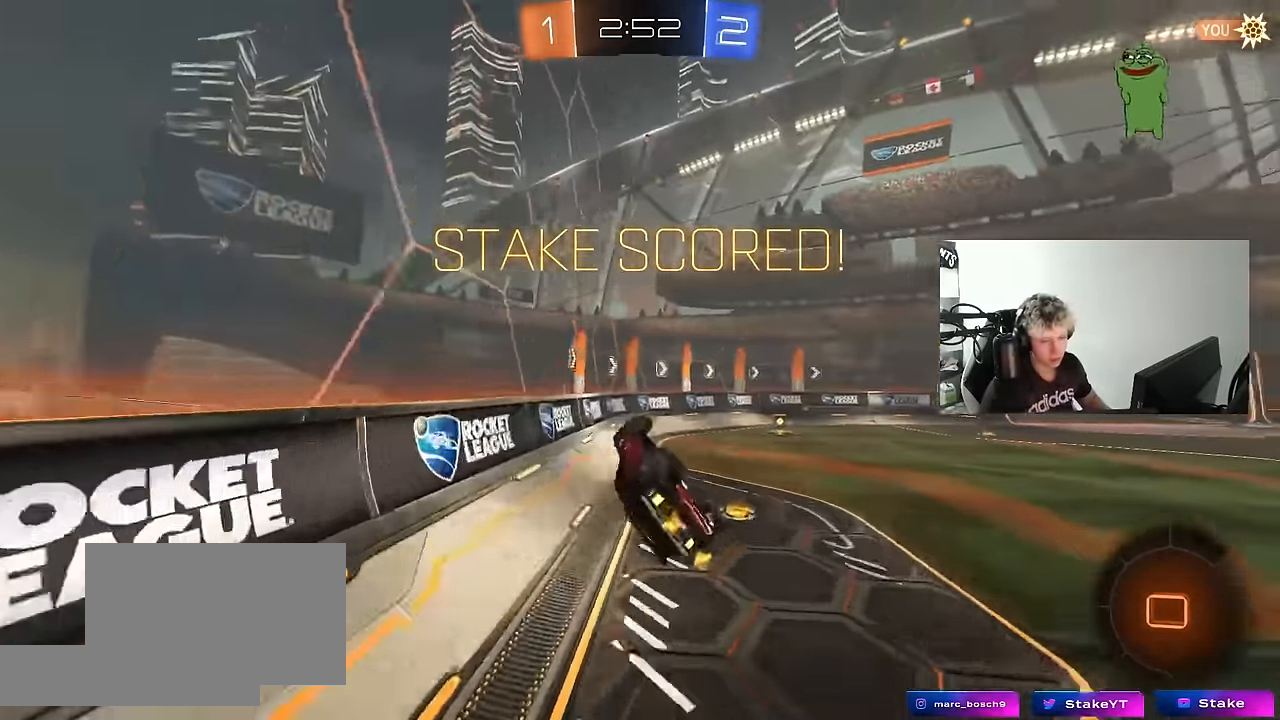
{"keys": [], "mouse": [], "mouse_move": "still", "events": [[67, "mouse_right", "up"], [100, "mouse_right", "down"], [300, "mouse_right", "up"]]}
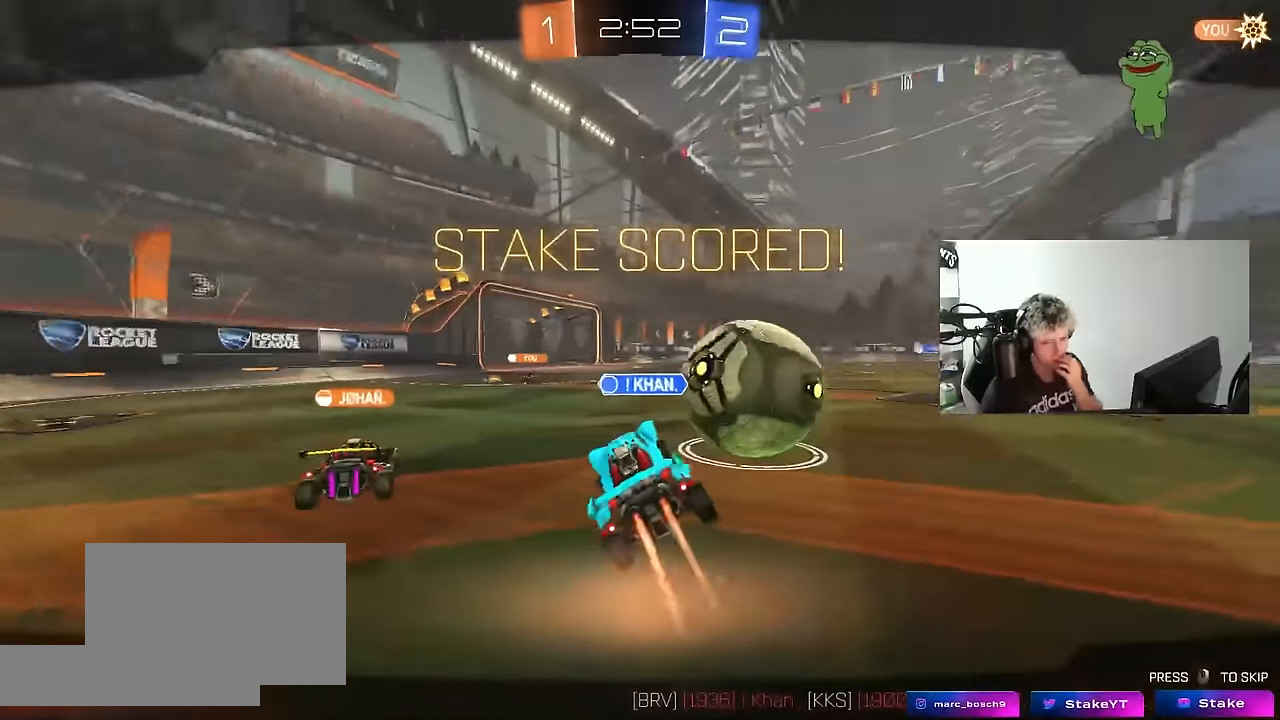
{"keys": [], "mouse": ["right"], "mouse_move": "still", "events": [[500, "mouse_right", "down"]]}
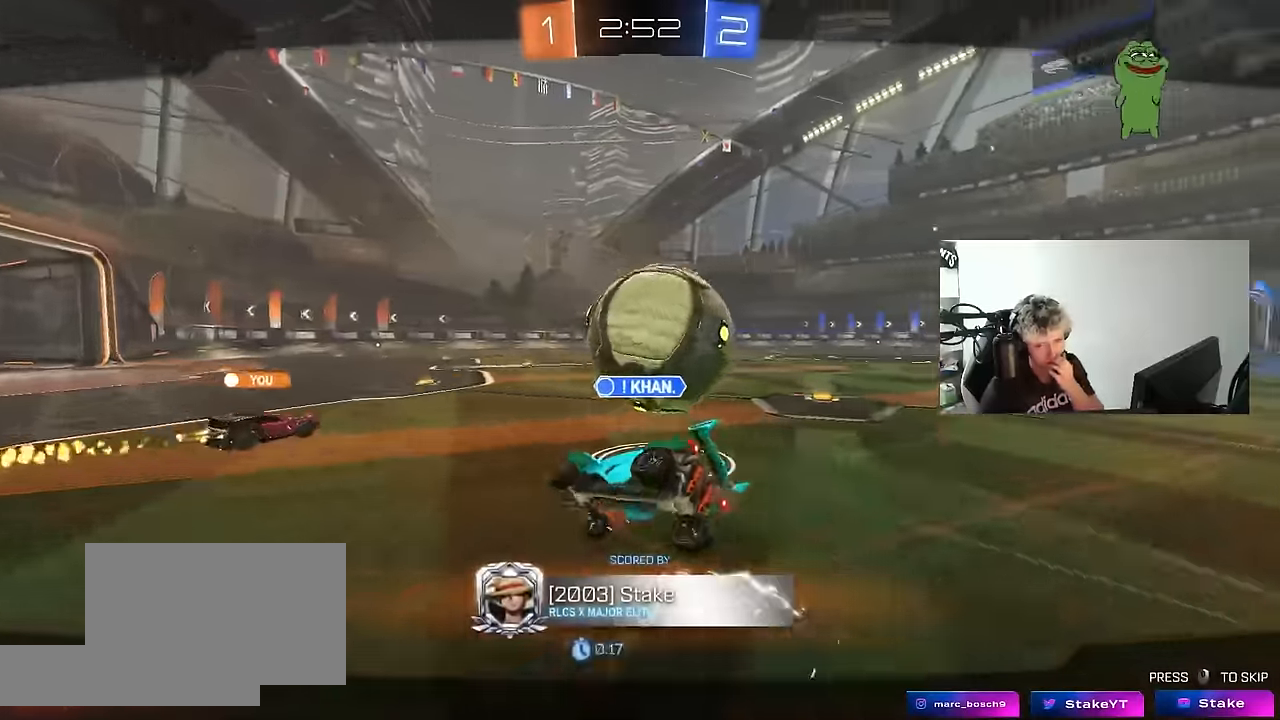
{"keys": [], "mouse": [], "mouse_move": "still", "events": [[234, "mouse_right", "up"], [284, "mouse_right", "down"], [467, "mouse_right", "up"]]}
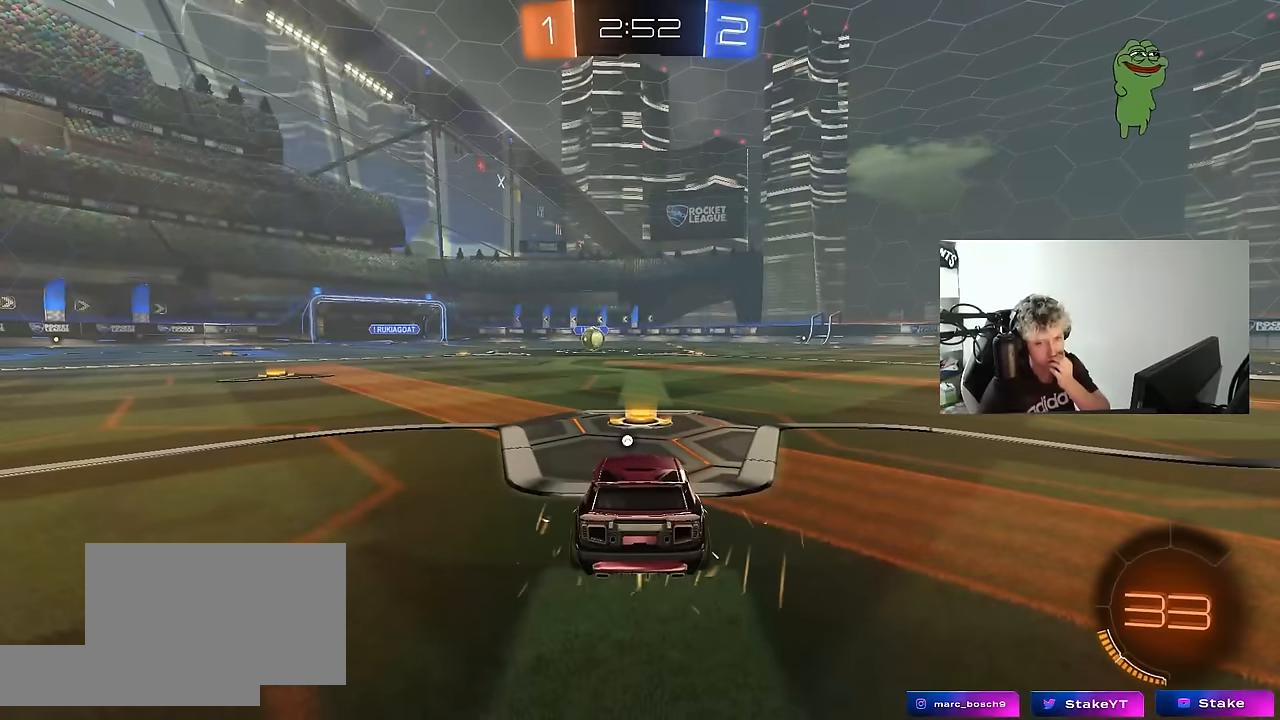
{"keys": [], "mouse": ["right"], "mouse_move": "still", "events": [[117, "mouse_right", "down"], [350, "mouse_right", "up"], [434, "mouse_right", "down"]]}
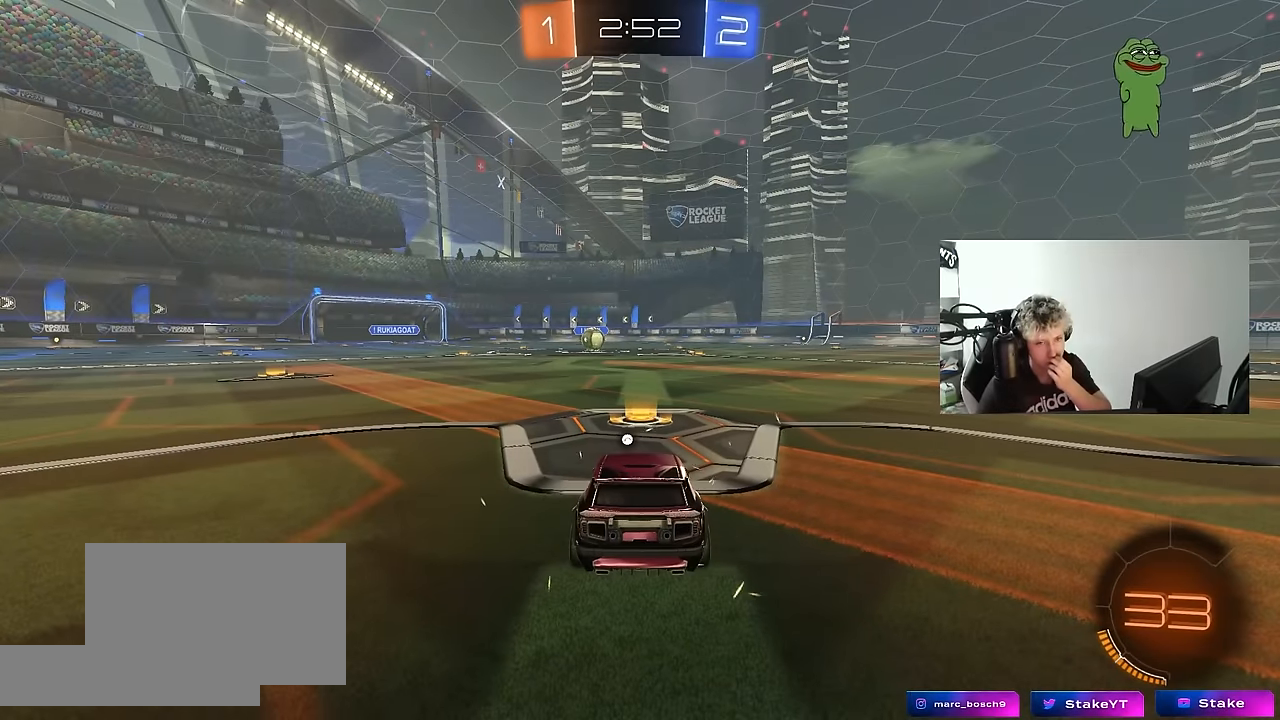
{"keys": [], "mouse": [], "mouse_move": "still", "events": [[167, "mouse_right", "up"]]}
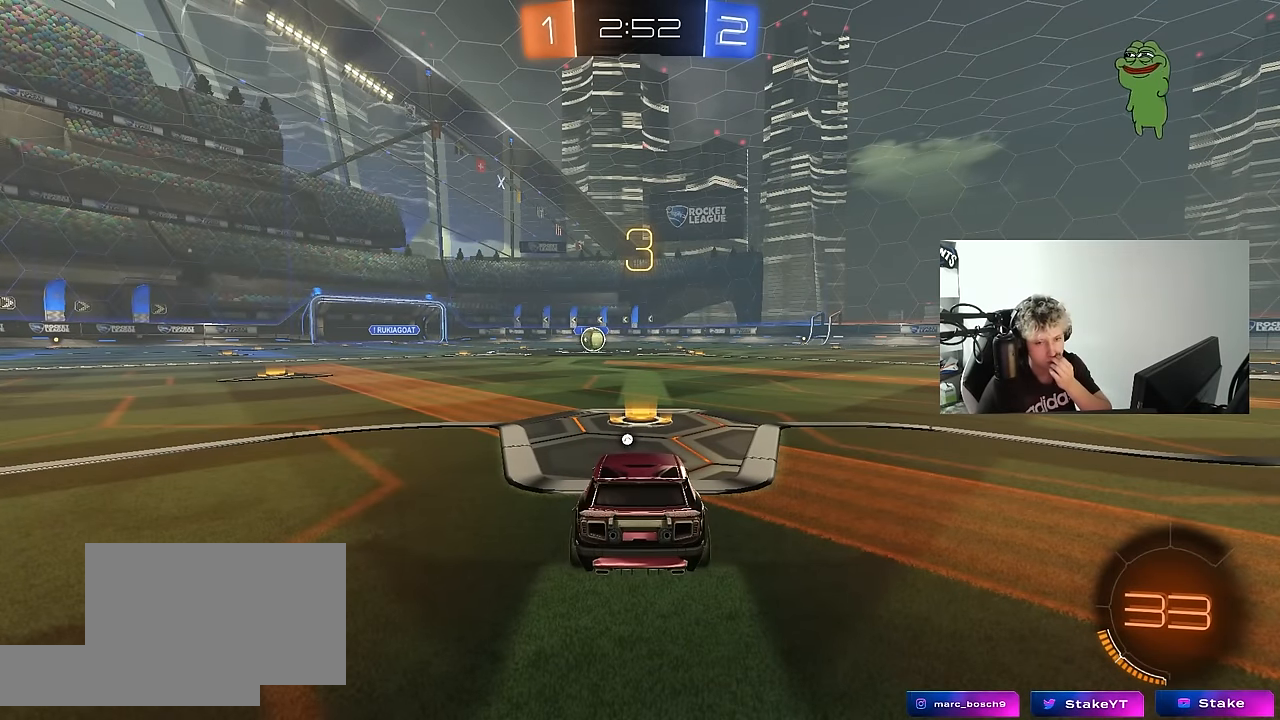
{"keys": [], "mouse": [], "mouse_move": "still", "events": []}
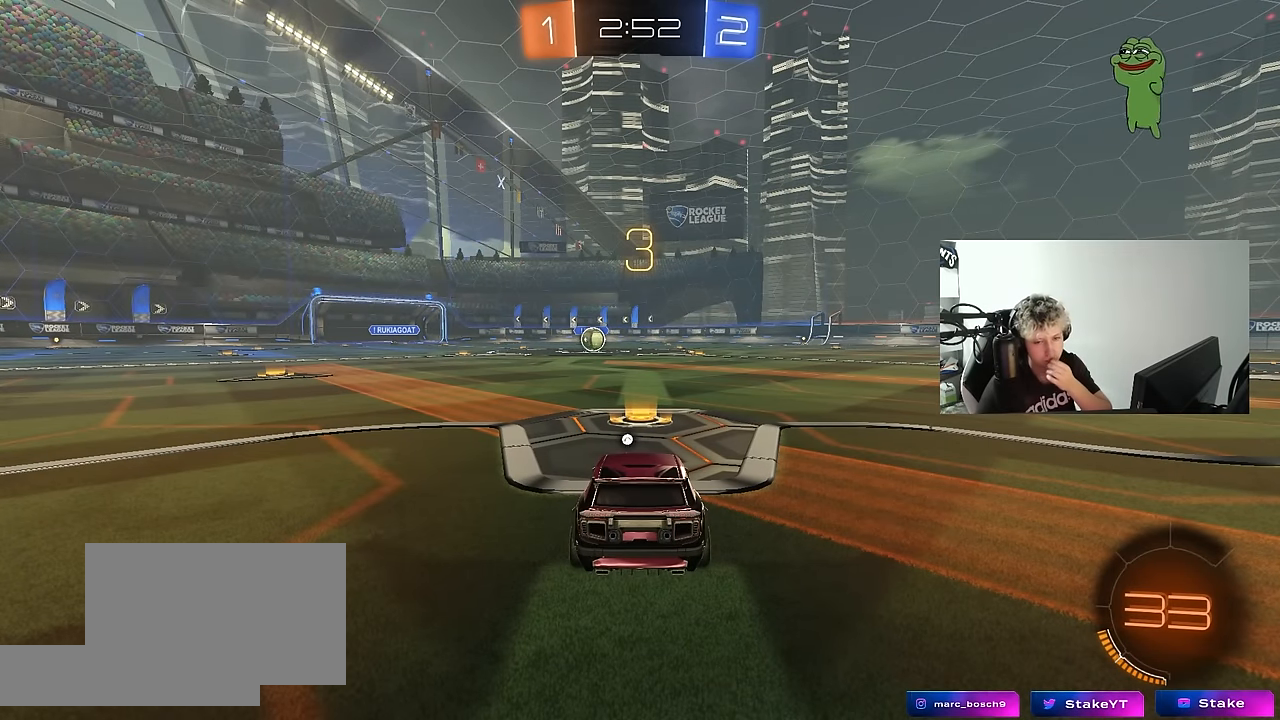
{"keys": [], "mouse": [], "mouse_move": "still", "events": []}
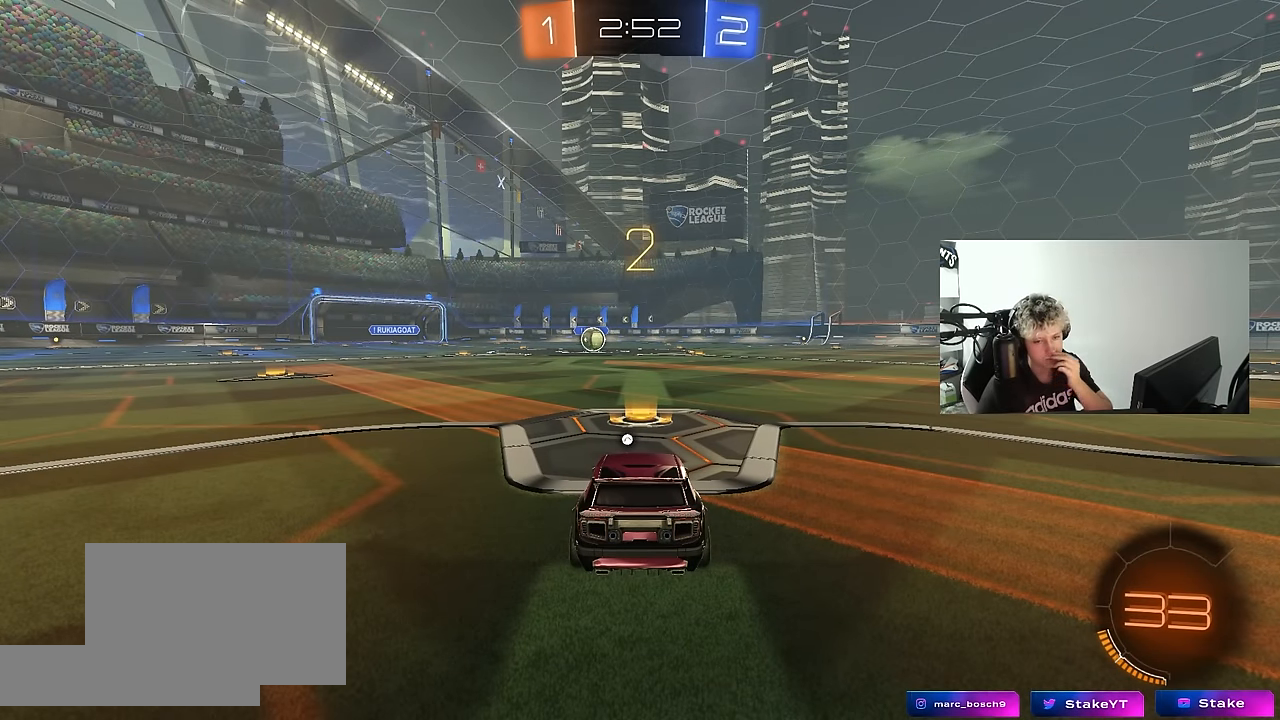
{"keys": [], "mouse": ["left"], "mouse_move": "up-right", "events": [[117, "mouse_left", "down"]]}
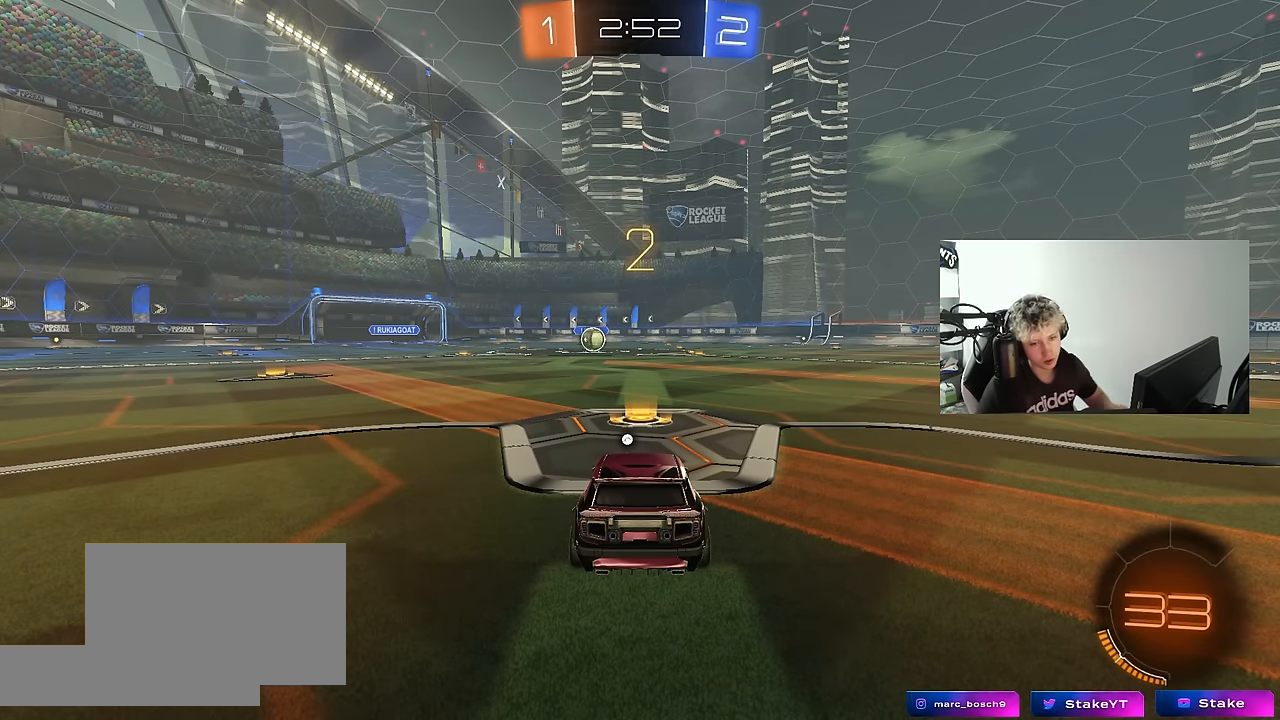
{"keys": ["w"], "mouse": ["left"], "mouse_move": "left", "events": [[234, "w", "down"]]}
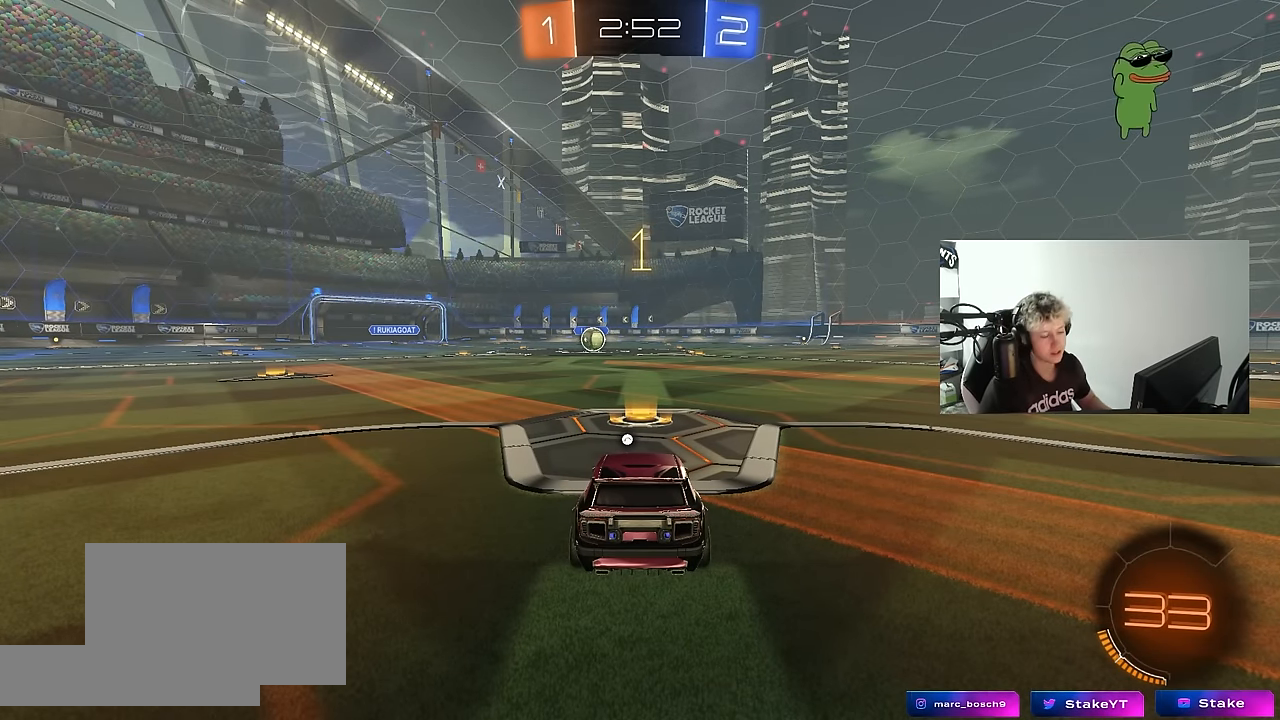
{"keys": ["w"], "mouse": ["left"], "mouse_move": "still", "events": []}
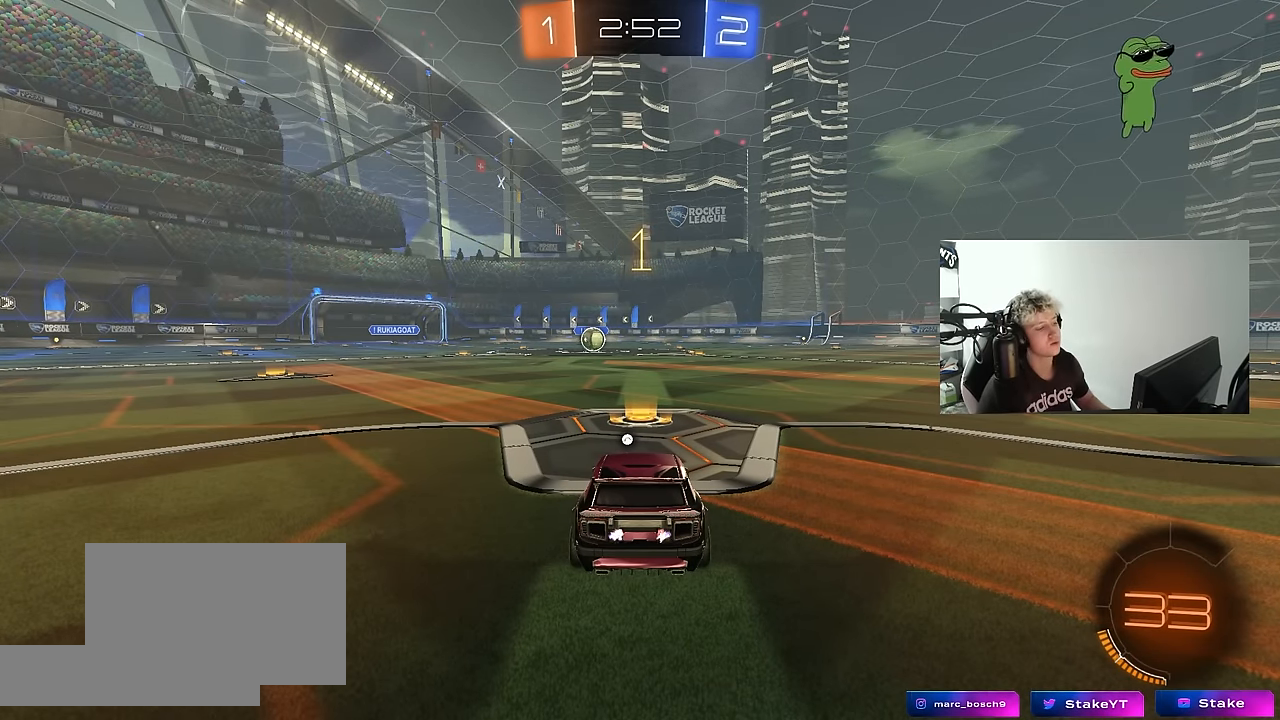
{"keys": ["a", "shift", "w"], "mouse": ["left", "right"], "mouse_move": "still", "events": [[367, "d", "down"], [367, "space", "down"], [400, "d", "up"], [400, "mouse_right", "down"], [450, "shift", "down"], [450, "space", "up"], [500, "a", "down"]]}
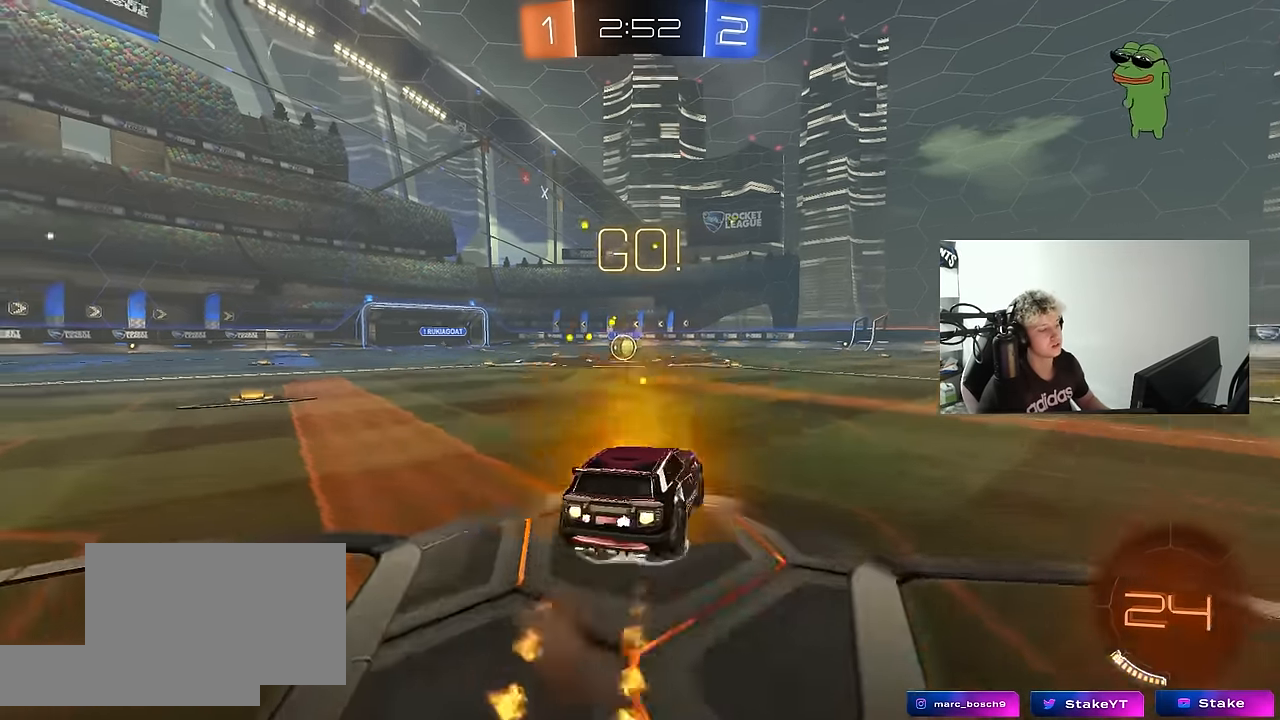
{"keys": ["a", "shift"], "mouse": ["left"], "mouse_move": "still", "events": [[50, "w", "up"], [100, "s", "down"], [134, "mouse_right", "up"], [467, "s", "up"]]}
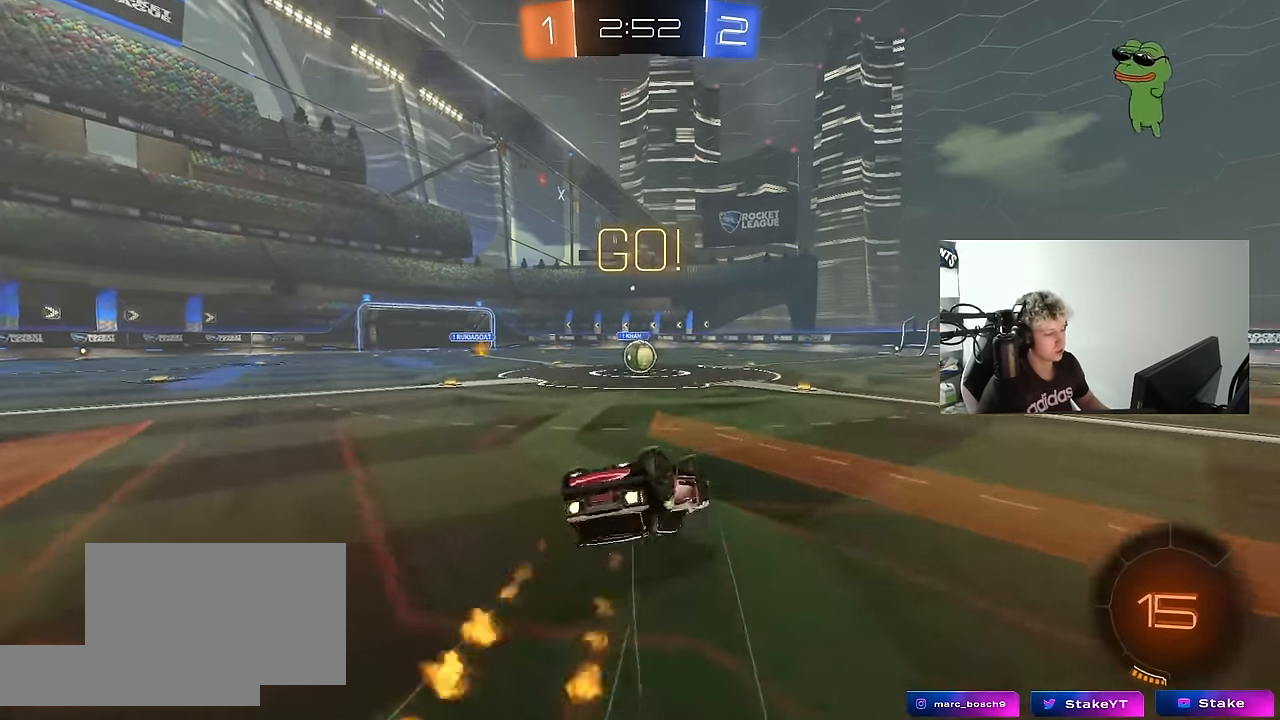
{"keys": [], "mouse": [], "mouse_move": "left", "events": [[117, "s", "down"], [300, "shift", "up"], [350, "a", "up"], [350, "mouse_left", "up"], [350, "s", "up"]]}
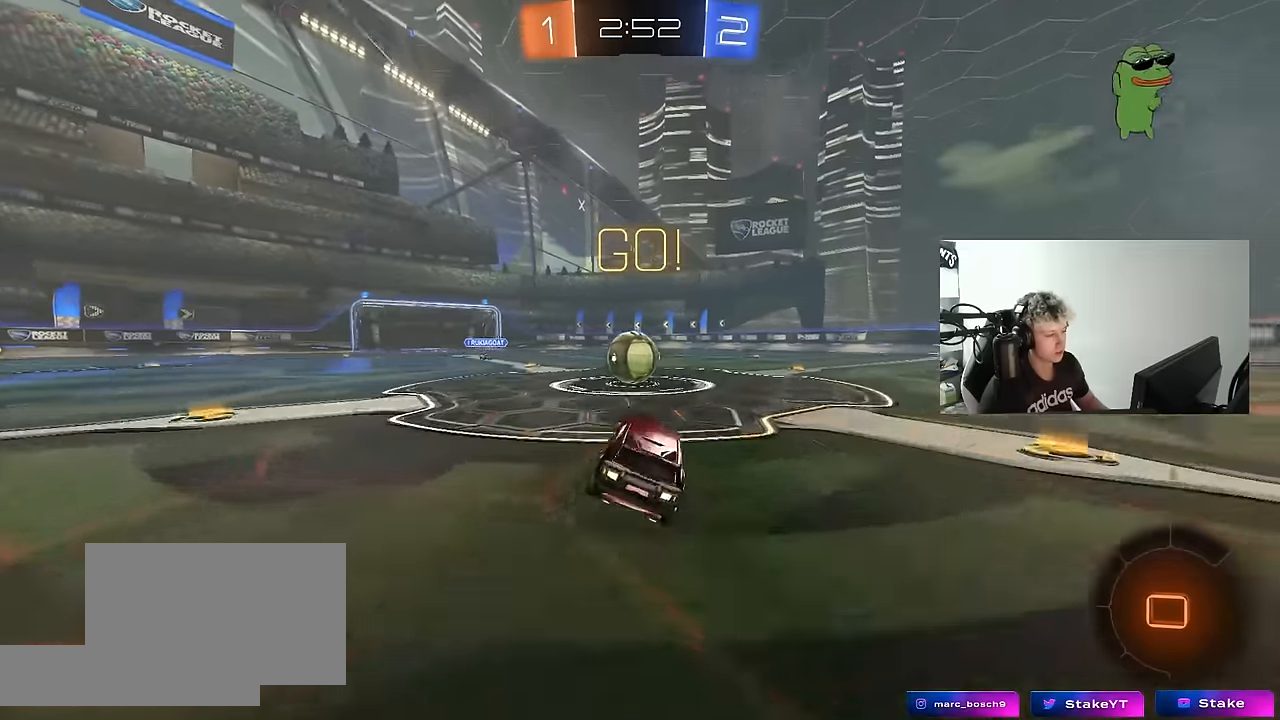
{"keys": ["d", "shift", "w"], "mouse": ["right"], "mouse_move": "left", "events": [[133, "a", "down"], [133, "w", "down"], [217, "mouse_right", "down"], [267, "a", "up"], [367, "d", "down"], [383, "mouse_right", "up"], [400, "shift", "down"], [450, "mouse_right", "down"]]}
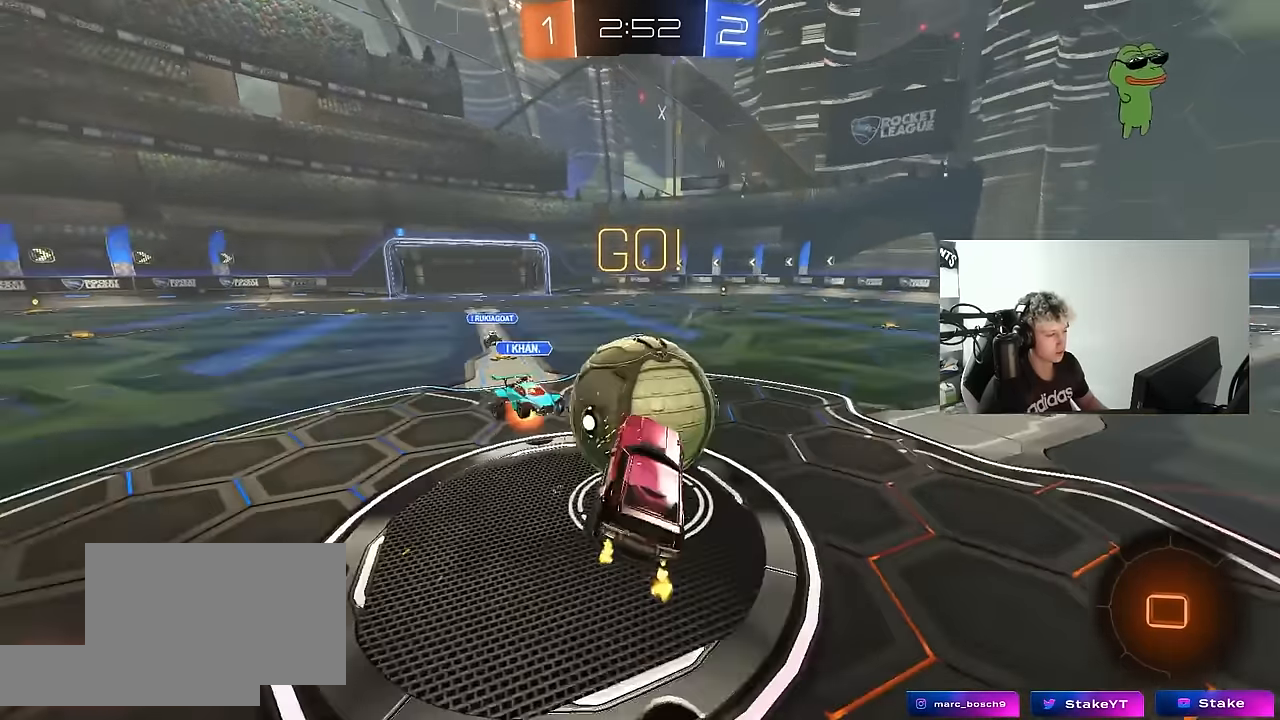
{"keys": ["d", "shift"], "mouse": [], "mouse_move": "still", "events": [[50, "s", "down"], [50, "w", "up"], [183, "mouse_right", "up"], [283, "s", "up"]]}